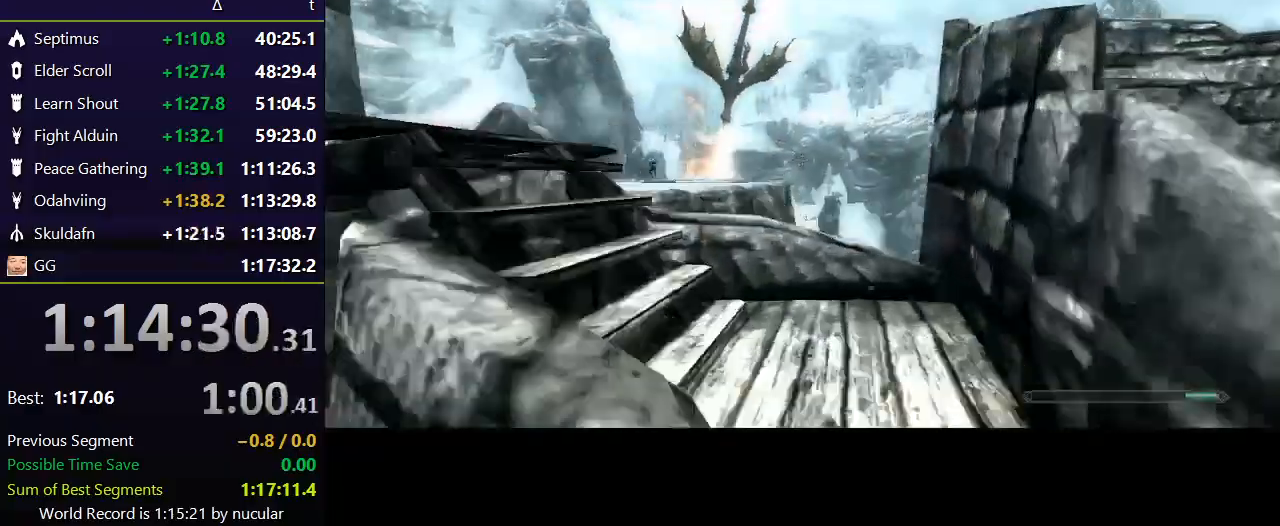
Gameplay with keyboard and mouse; each line is a JSON object with the keys and mouse buttons held at the frame after it. "events" lists presses ("down") and releases ("up") of "1", "2", "3", "4", "5", "a", "alt", "c", "ctrl", "d", "e", "f", "q", "r", "s", "shift", "space", "tab", "v", "w", "x", "z", "mouse_left", "mouse_middle", "mouse_right", "mouse_wheel_up" and "mouse_wheel_down" between this image and that frame as [ms after this image, input, new state], when the widget could be followed in between. "mouse_left", "mouse_middle", "mouse_right", "mouse_wheel_up", "mouse_wheel_down" = the "left", "middle", "right", "wheel_up", "wheel_down" buttons of the "mouse" list. No other keys are recorded. Not read: mouse_move.
{"keys": ["shift", "w"], "mouse": [], "events": [[66, "shift", "up"], [267, "d", "down"], [467, "d", "up"], [467, "shift", "down"]]}
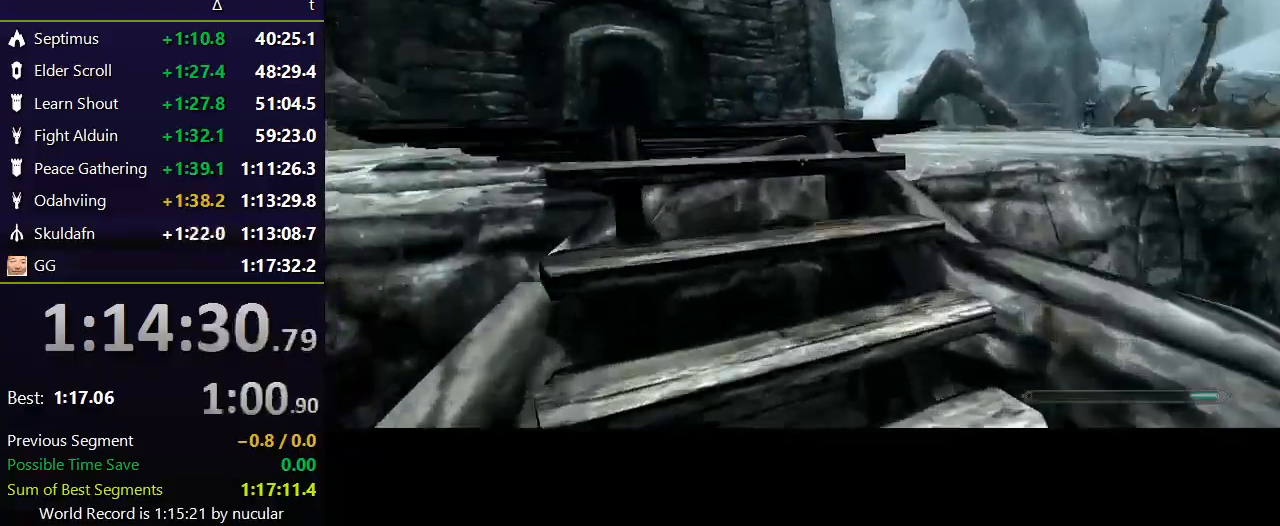
{"keys": ["shift", "w"], "mouse": [], "events": []}
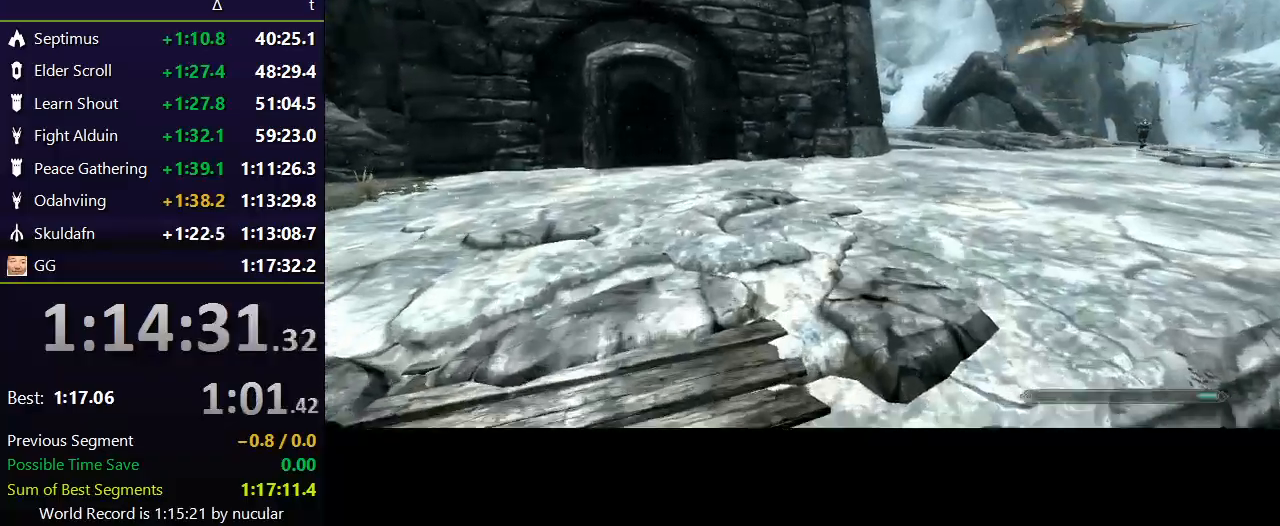
{"keys": ["shift", "w"], "mouse": [], "events": []}
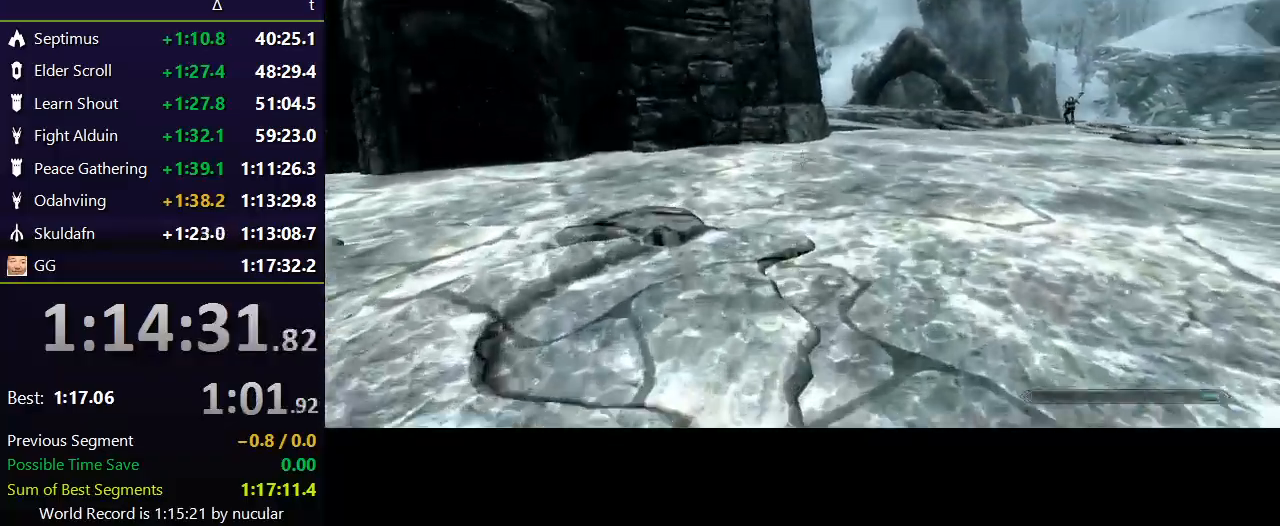
{"keys": ["shift", "w"], "mouse": [], "events": []}
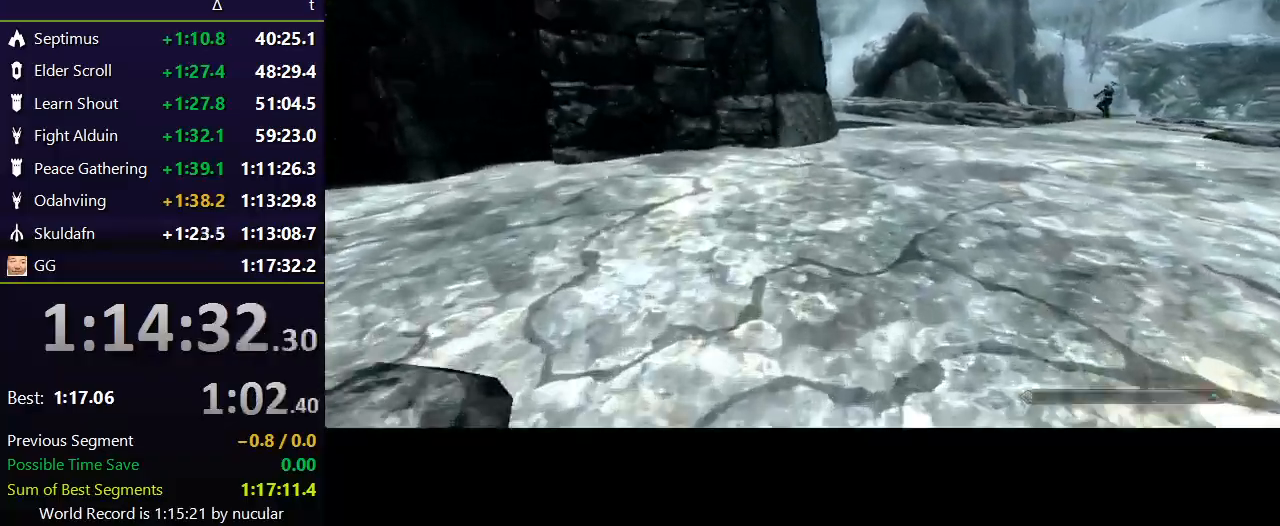
{"keys": ["shift", "w"], "mouse": [], "events": []}
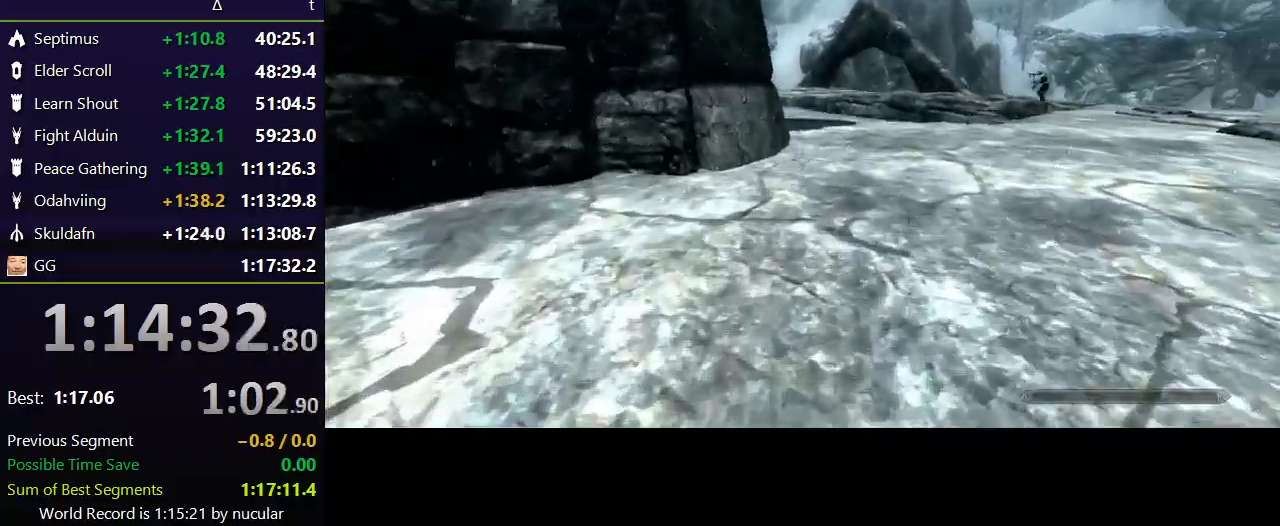
{"keys": ["space", "w"], "mouse": [], "events": [[334, "shift", "up"], [467, "space", "down"]]}
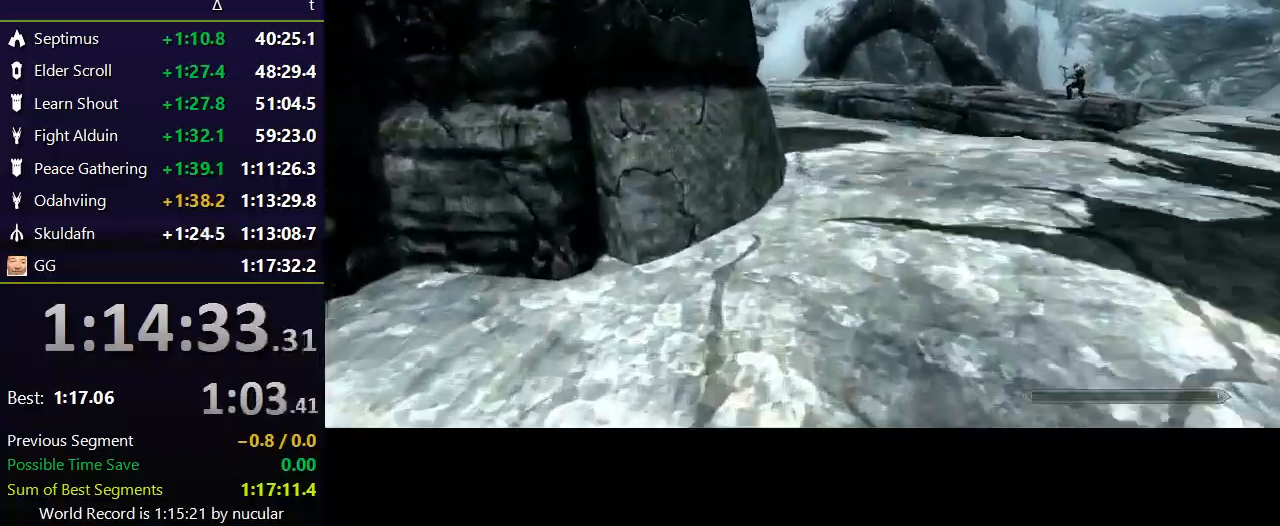
{"keys": ["w"], "mouse": [], "events": [[133, "space", "up"]]}
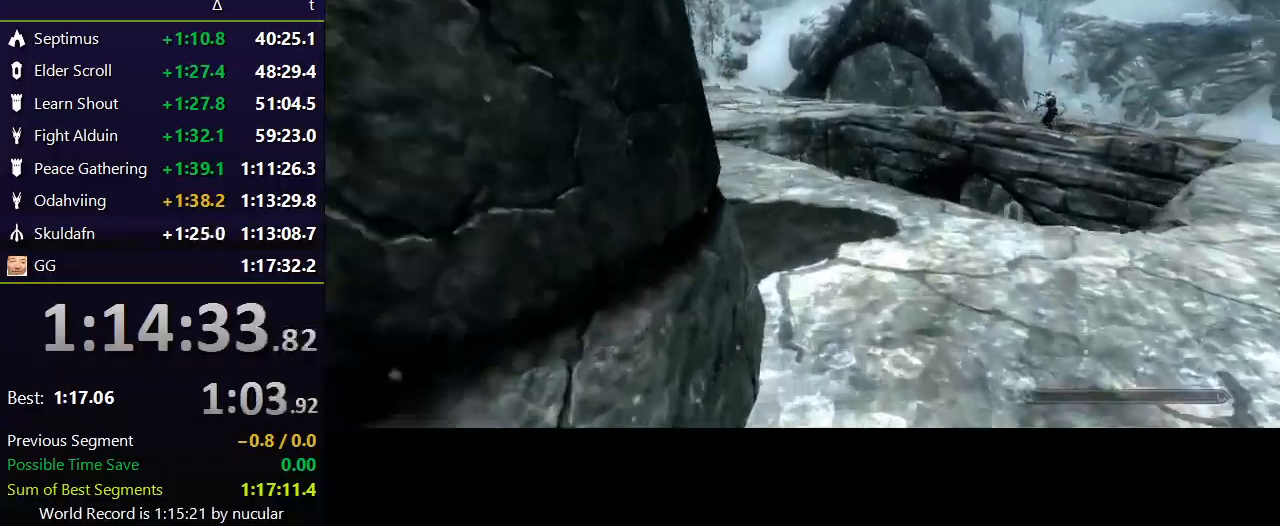
{"keys": ["space", "w"], "mouse": [], "events": [[467, "space", "down"]]}
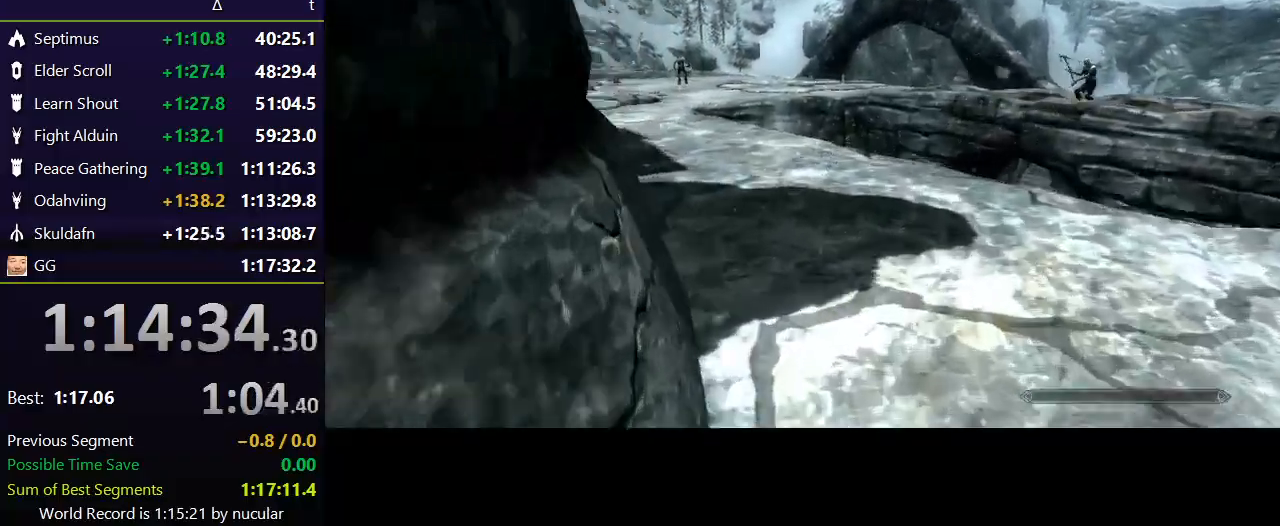
{"keys": ["w"], "mouse": [], "events": [[100, "space", "up"]]}
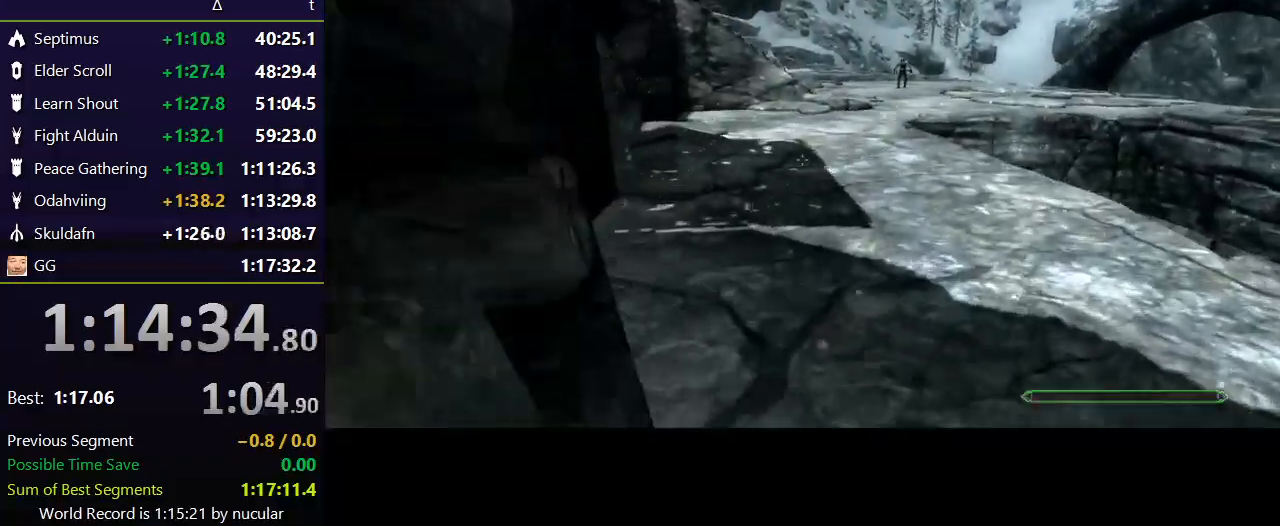
{"keys": ["w"], "mouse": [], "events": [[134, "space", "down"], [267, "space", "up"]]}
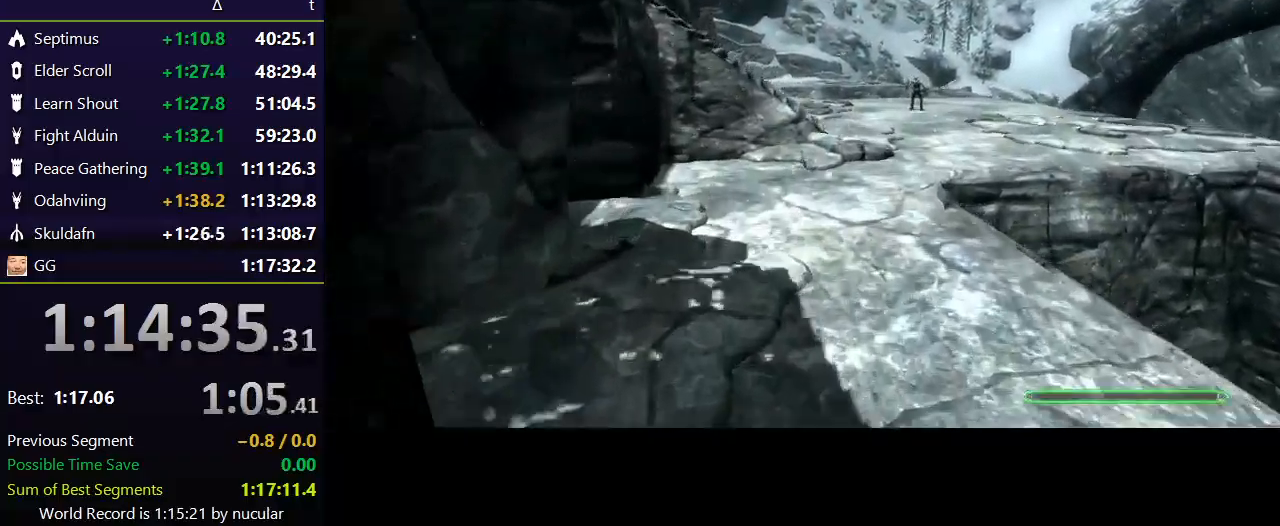
{"keys": ["w"], "mouse": [], "events": []}
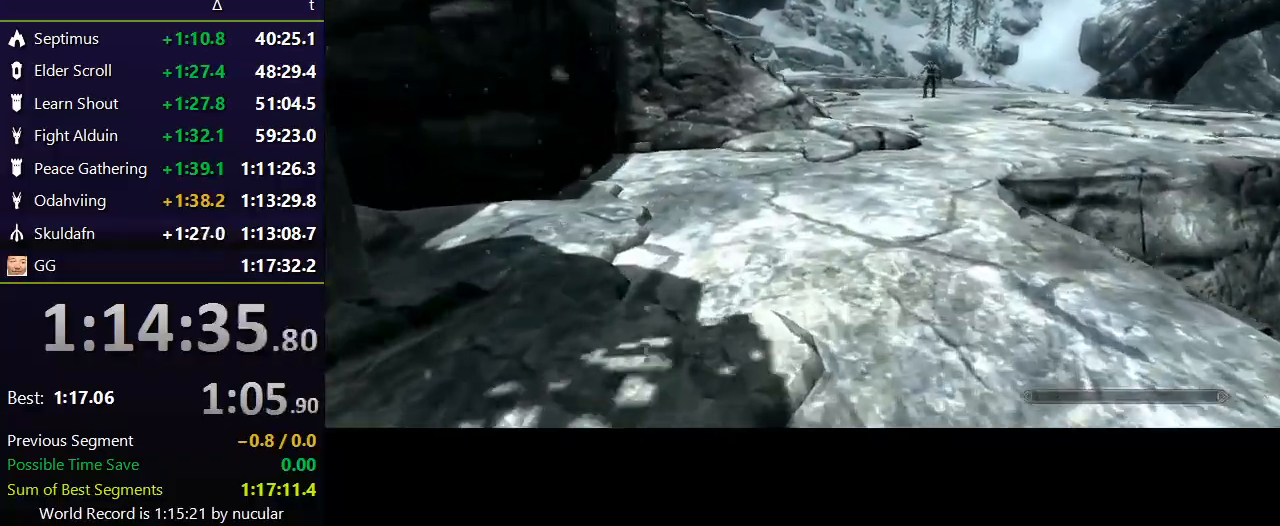
{"keys": ["w"], "mouse": [], "events": [[100, "space", "down"], [300, "space", "up"]]}
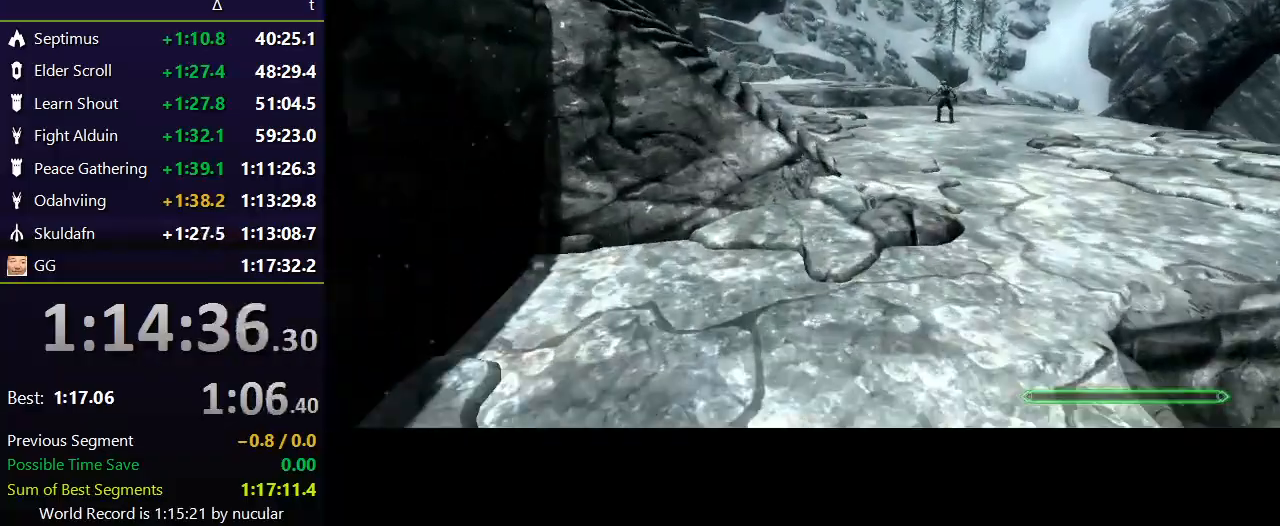
{"keys": ["w"], "mouse": [], "events": []}
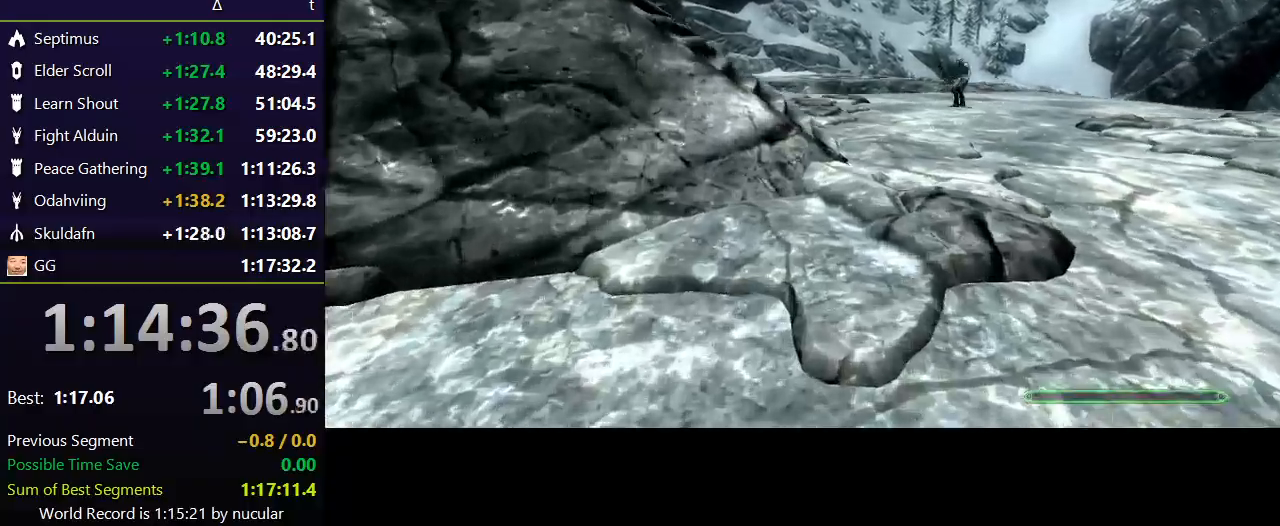
{"keys": ["w"], "mouse": [], "events": []}
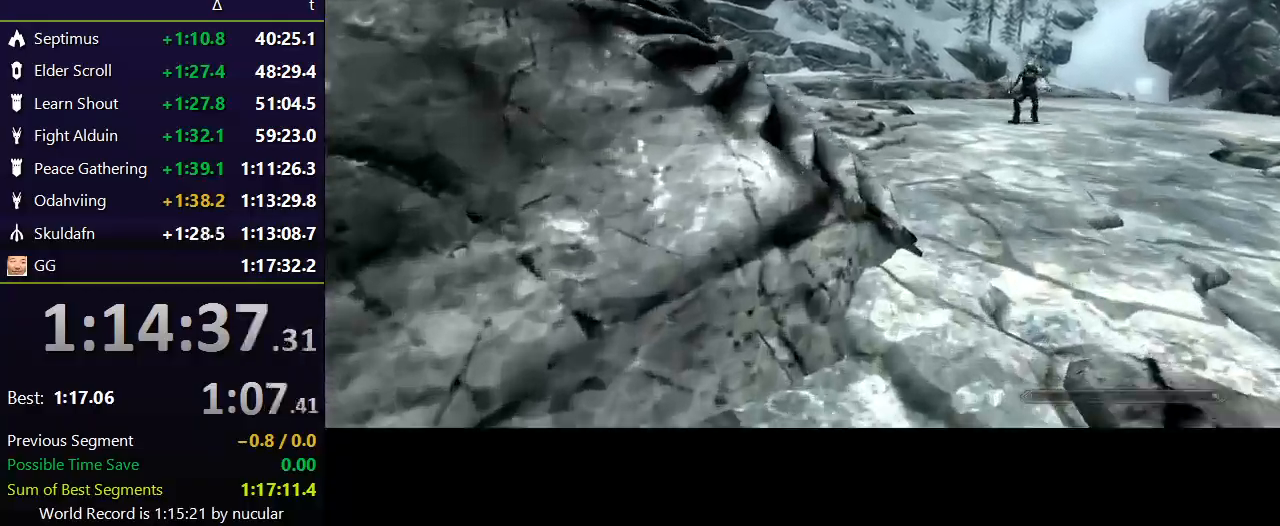
{"keys": ["w"], "mouse": [], "events": [[66, "space", "down"], [267, "space", "up"]]}
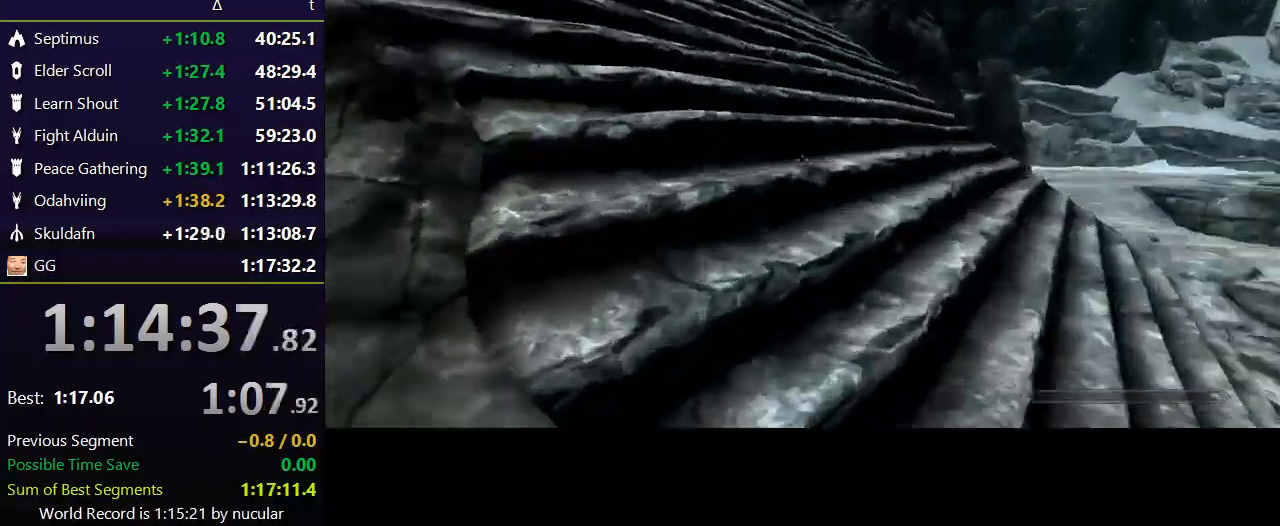
{"keys": ["shift", "w"], "mouse": [], "events": [[200, "shift", "down"]]}
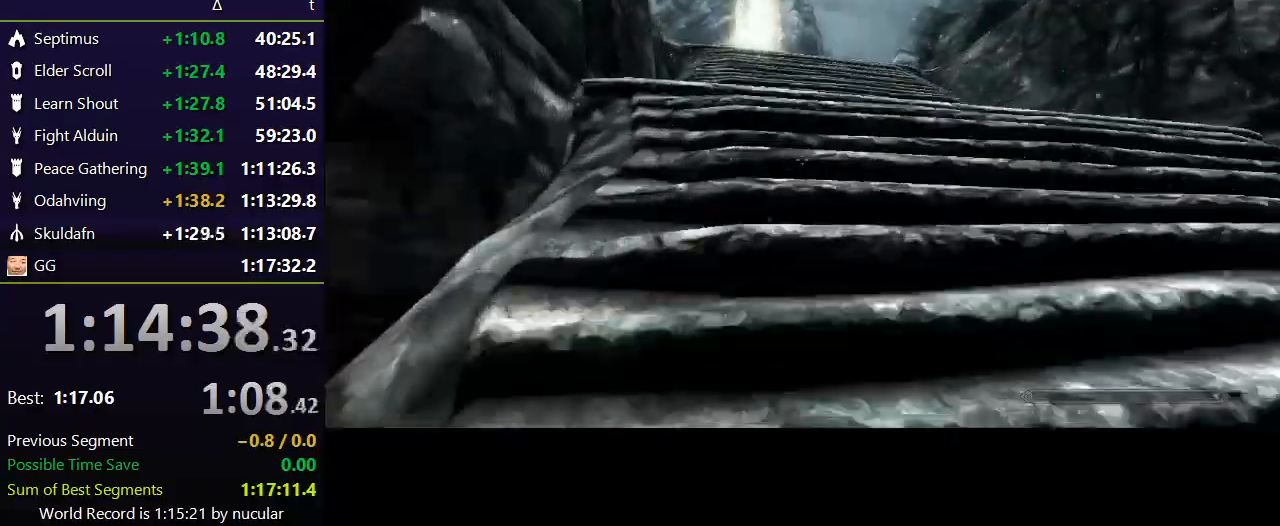
{"keys": ["shift", "w"], "mouse": [], "events": []}
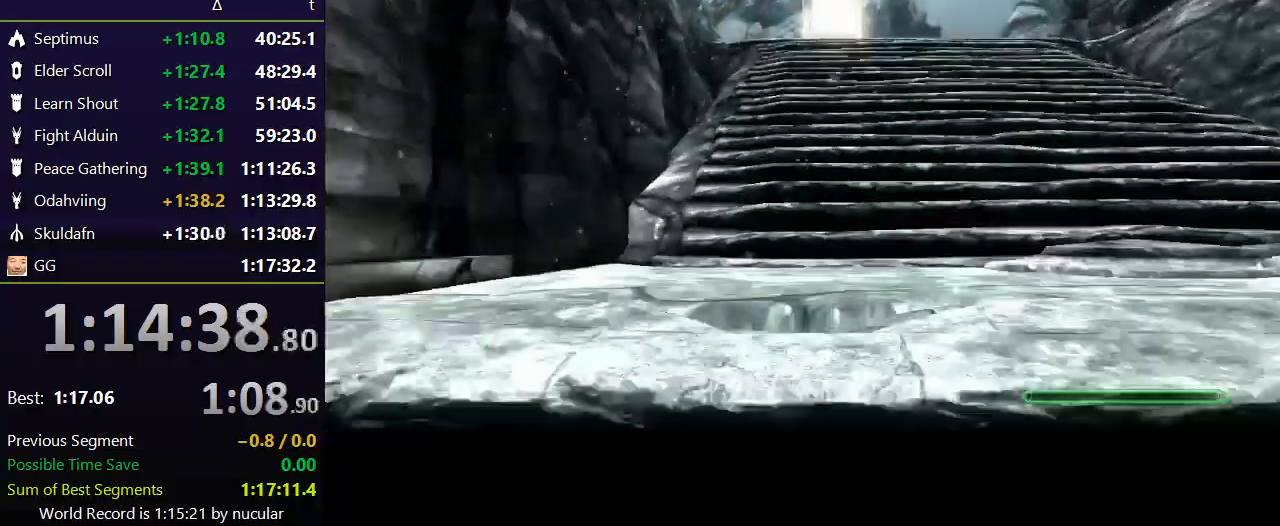
{"keys": ["w"], "mouse": [], "events": [[334, "shift", "up"]]}
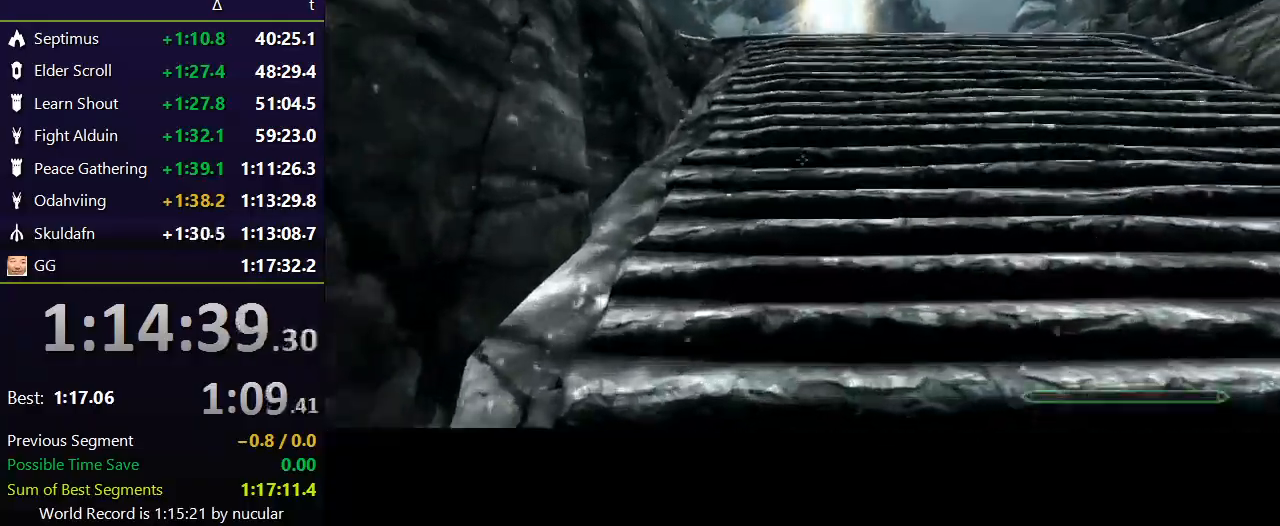
{"keys": ["w"], "mouse": [], "events": [[267, "space", "down"], [400, "space", "up"]]}
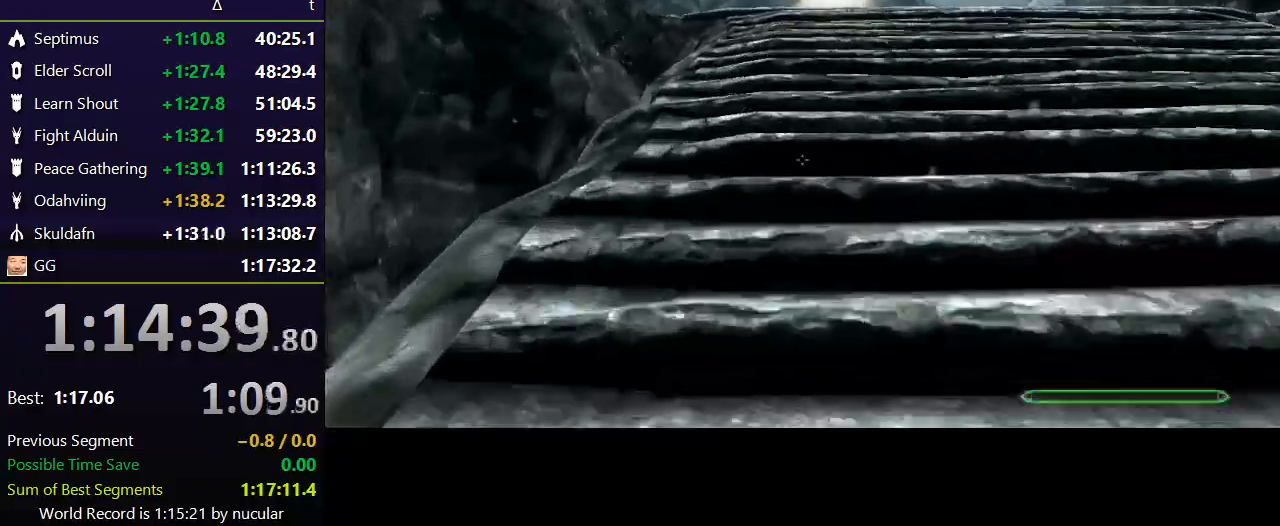
{"keys": ["w"], "mouse": [], "events": []}
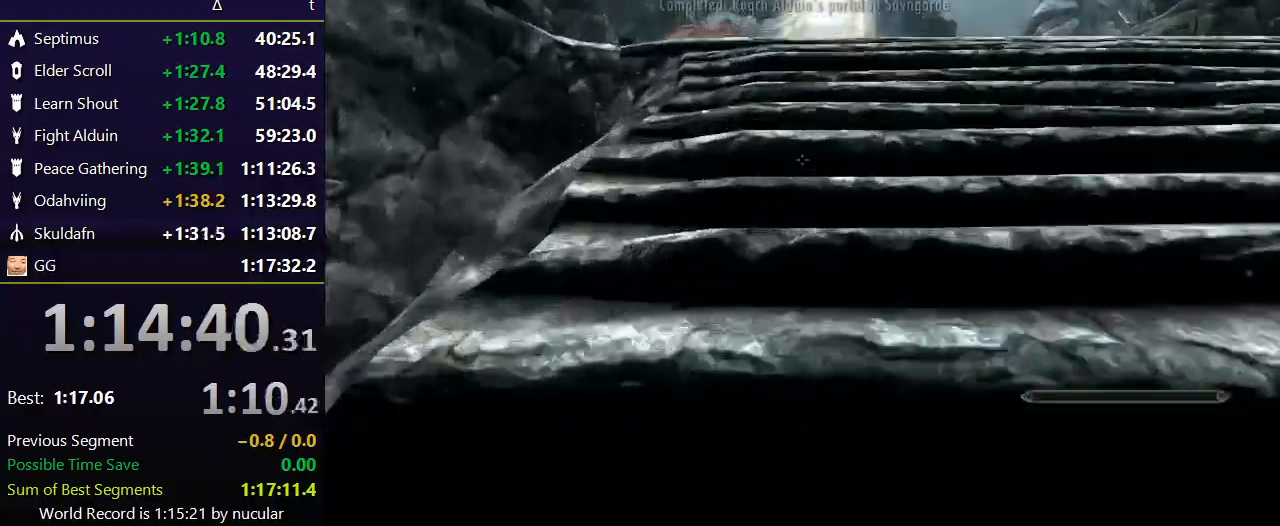
{"keys": ["w"], "mouse": [], "events": []}
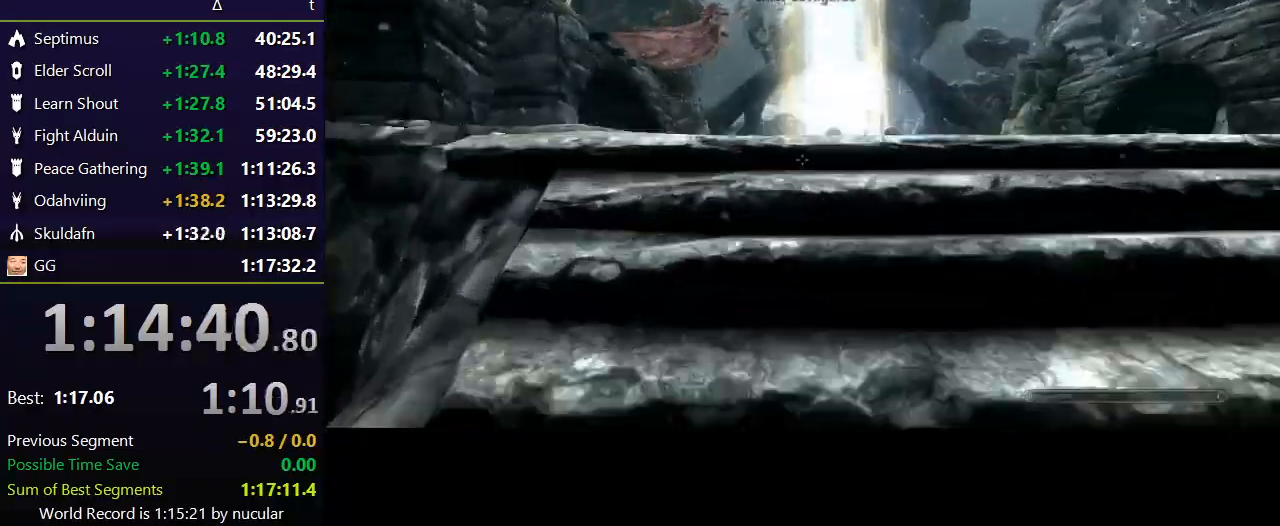
{"keys": ["w"], "mouse": [], "events": []}
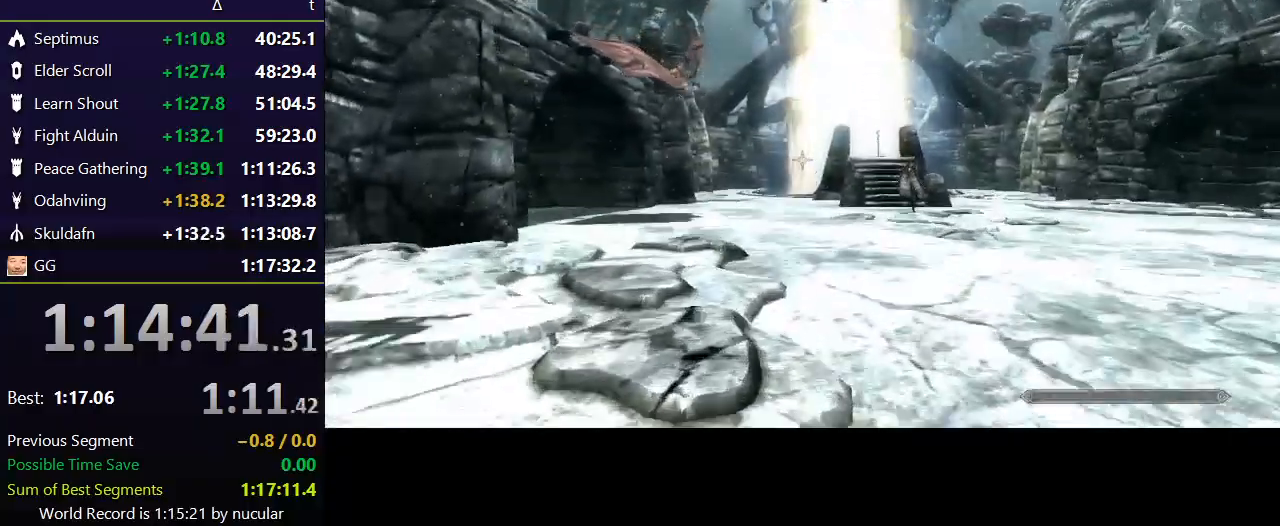
{"keys": ["alt", "w"], "mouse": [], "events": [[400, "alt", "down"]]}
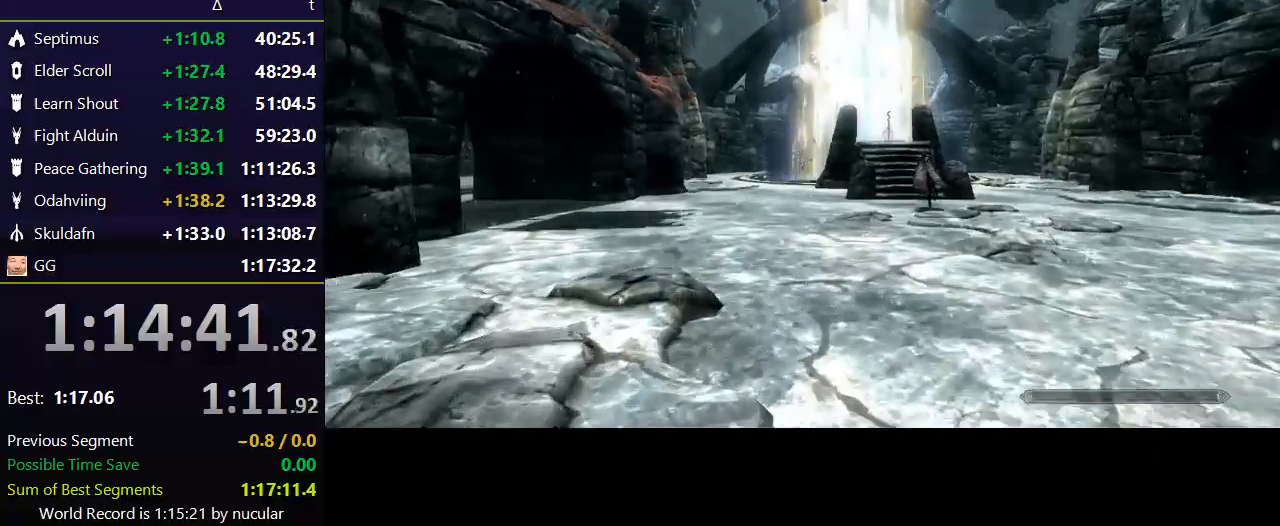
{"keys": ["w"], "mouse": [], "events": [[34, "alt", "up"], [100, "alt", "down"], [200, "alt", "up"], [234, "alt", "down"], [334, "alt", "up"], [367, "alt", "down"], [467, "alt", "up"]]}
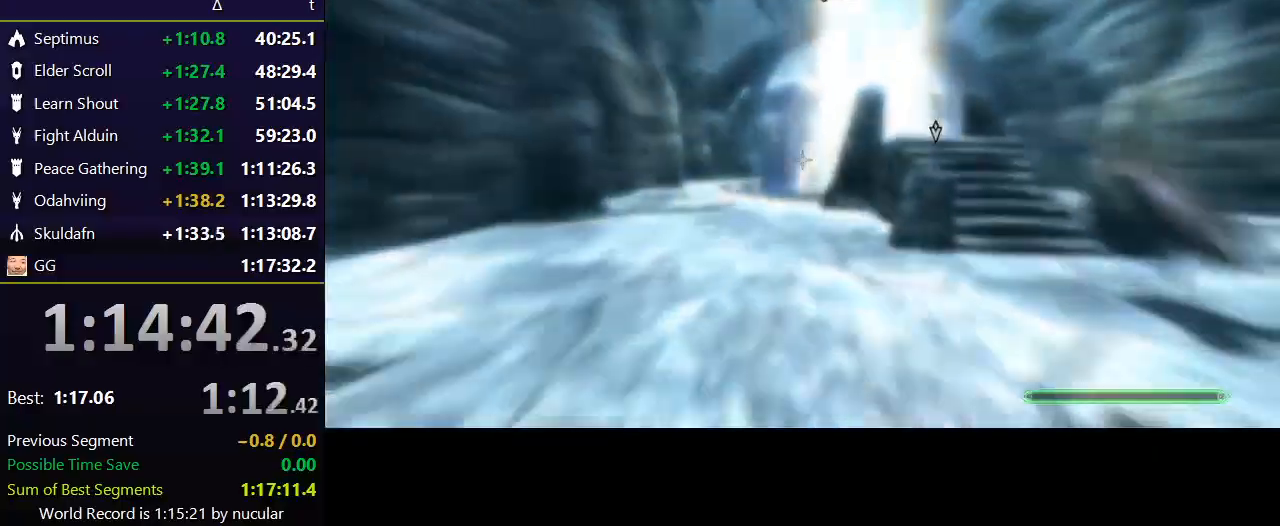
{"keys": ["space", "w"], "mouse": [], "events": [[66, "alt", "down"], [166, "alt", "up"], [500, "space", "down"]]}
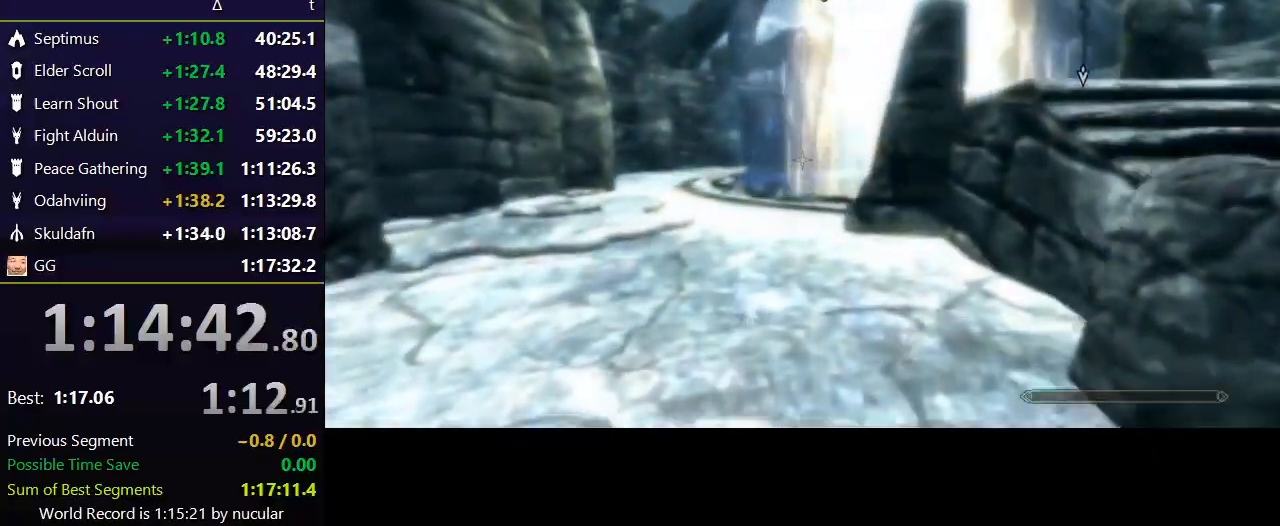
{"keys": ["w"], "mouse": [], "events": [[67, "space", "up"]]}
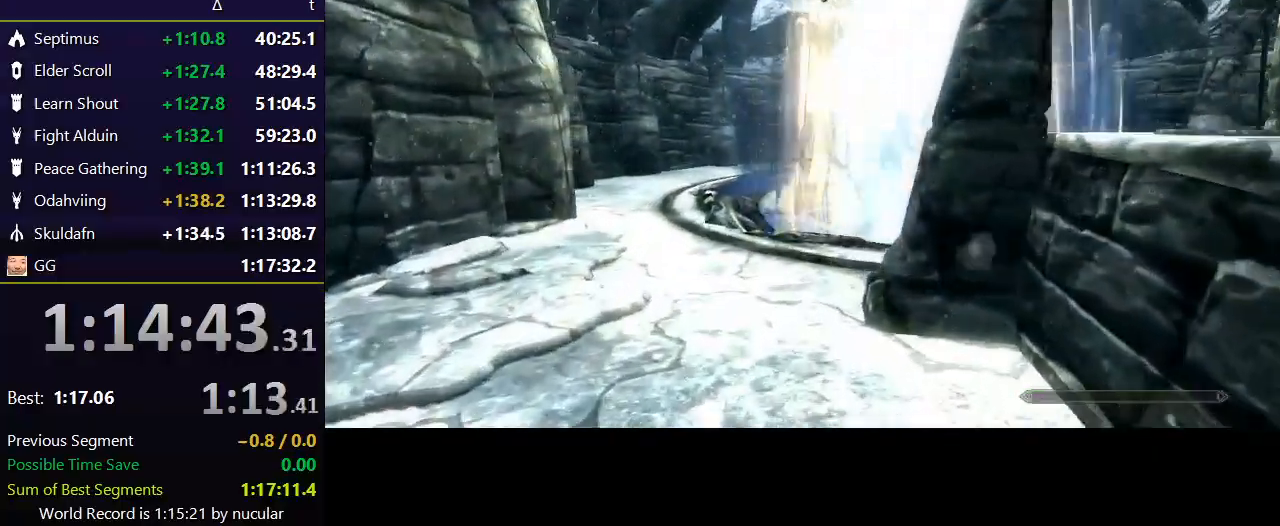
{"keys": ["w"], "mouse": [], "events": []}
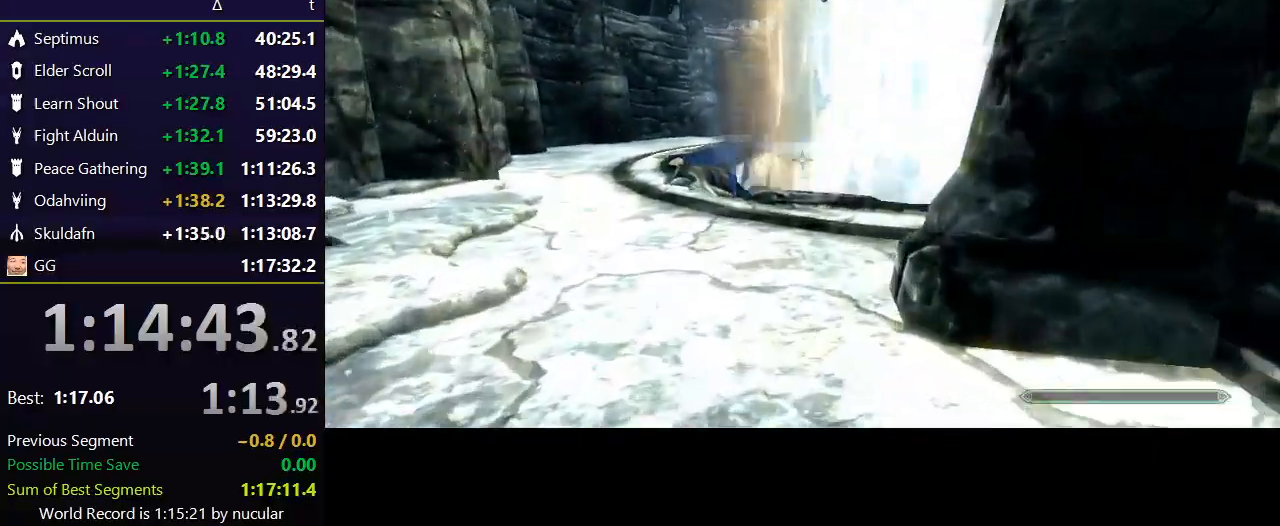
{"keys": ["w"], "mouse": [], "events": []}
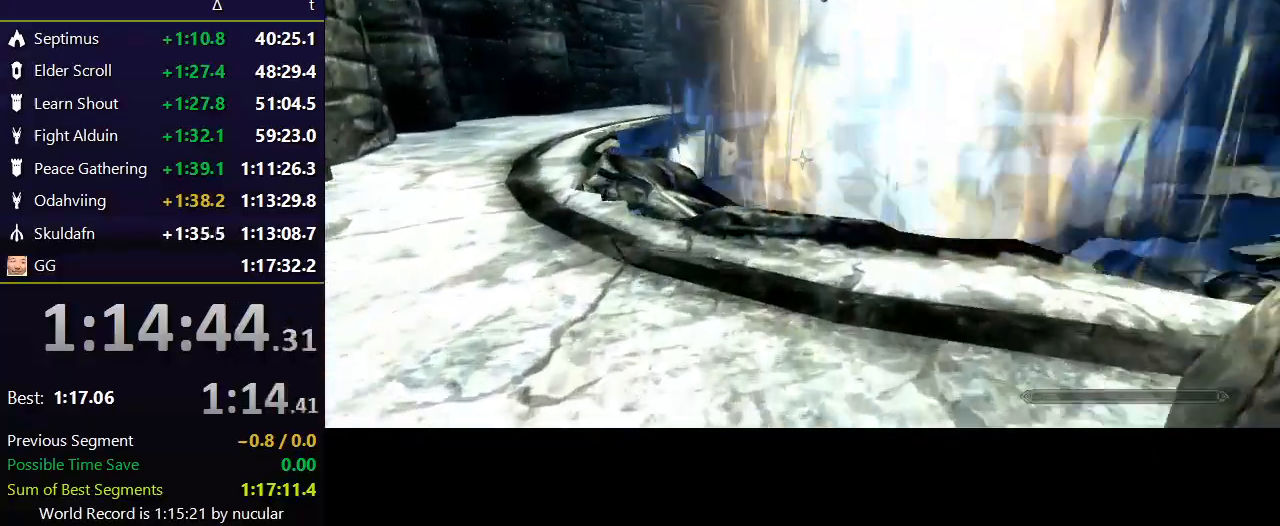
{"keys": ["w"], "mouse": [], "events": [[133, "space", "down"], [300, "space", "up"]]}
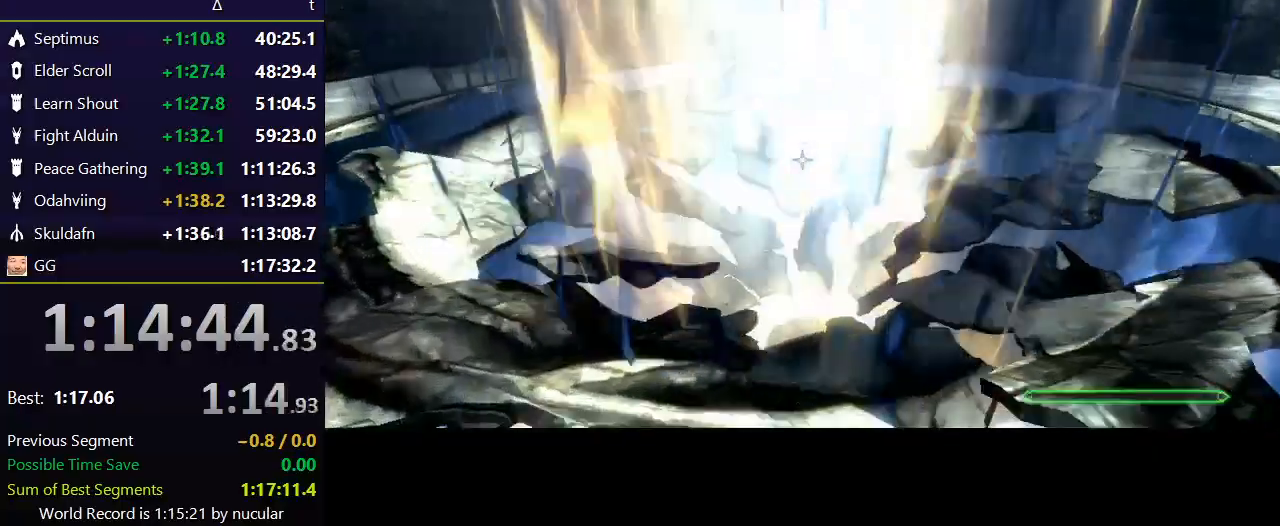
{"keys": ["w"], "mouse": [], "events": []}